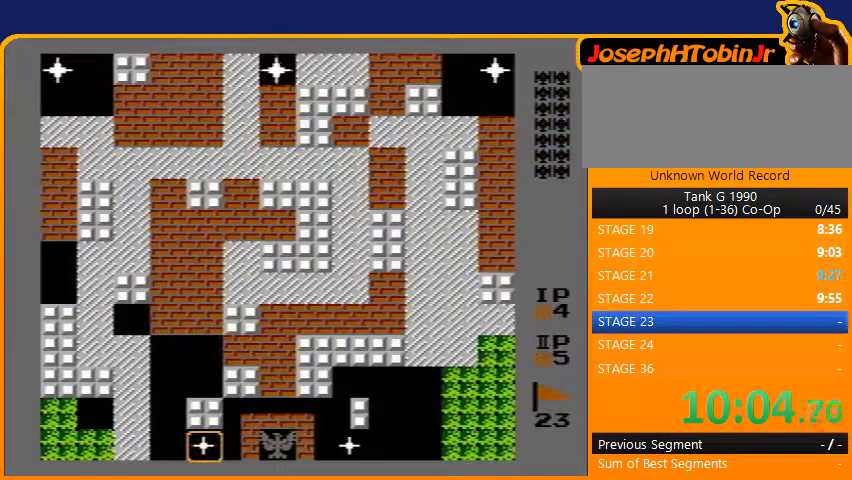
Gameplay with a controller (Nintendo layout); each line is a JSON object with the inputs held at the frame after it. "events" lists button and stick changes between this image and that frame as [ms after this image, input, new state], when the widget could be followed in between. Not read: L3 R3.
{"buttons": ["B", "DPAD_UP"], "events": [[267, "DPAD_UP", "down"], [400, "B", "down"]]}
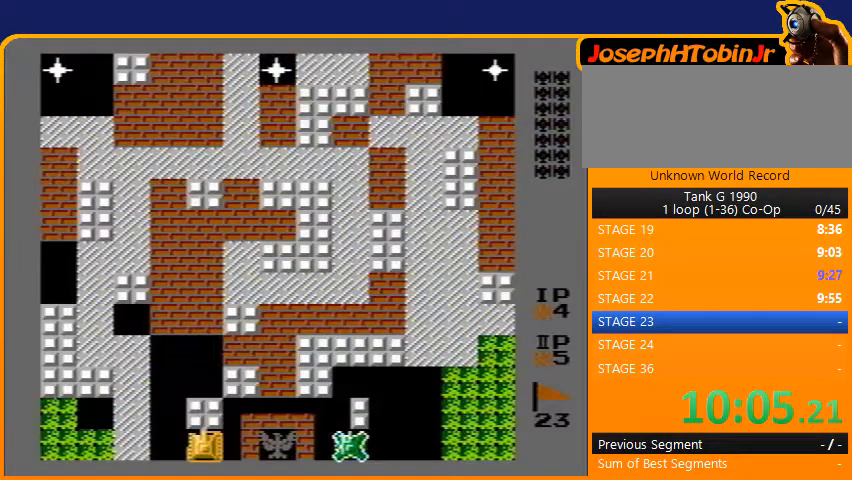
{"buttons": ["DPAD_UP"], "events": [[467, "B", "up"]]}
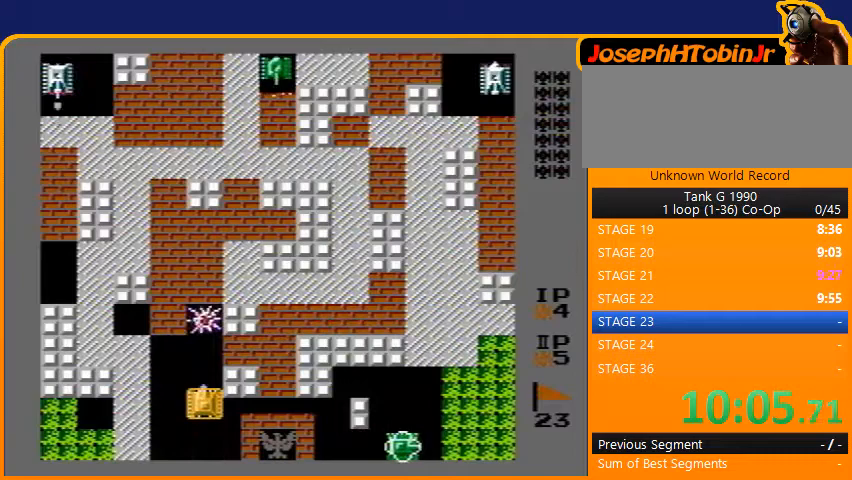
{"buttons": ["DPAD_UP"], "events": [[233, "B", "down"], [400, "B", "up"]]}
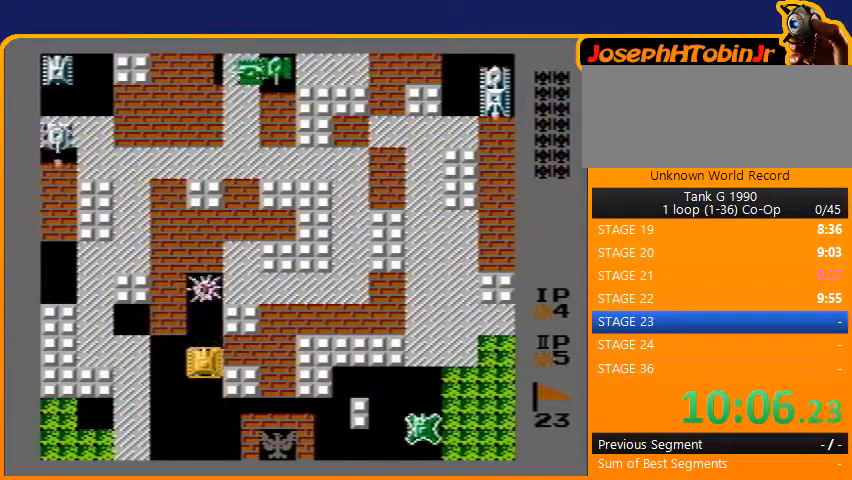
{"buttons": ["DPAD_UP"], "events": []}
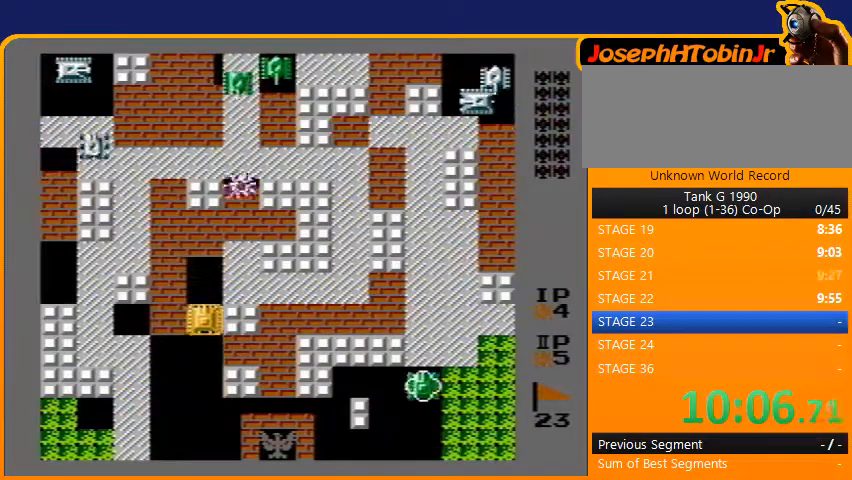
{"buttons": ["DPAD_RIGHT"], "events": [[333, "DPAD_RIGHT", "down"], [333, "DPAD_UP", "up"]]}
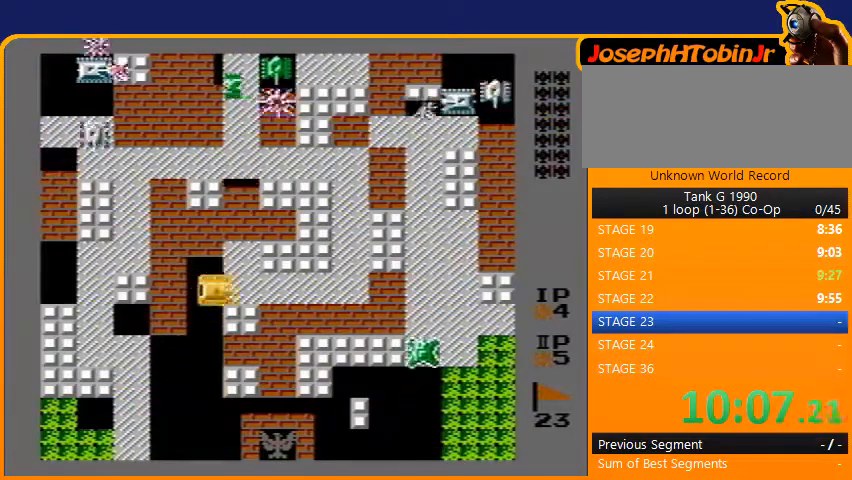
{"buttons": ["DPAD_UP"], "events": [[467, "DPAD_RIGHT", "up"], [467, "DPAD_UP", "down"]]}
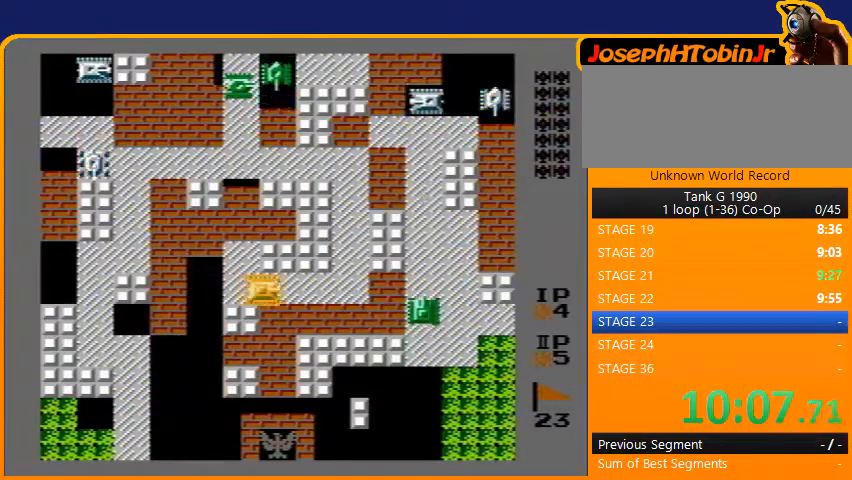
{"buttons": ["B", "DPAD_UP"], "events": [[33, "B", "down"]]}
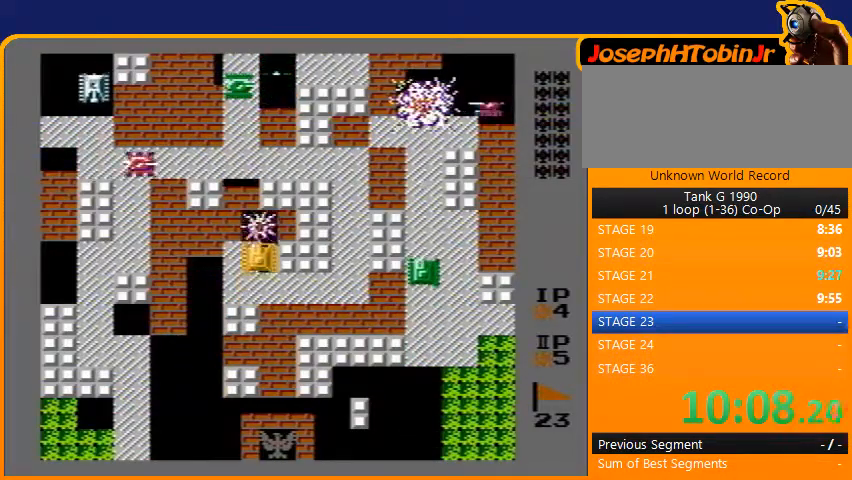
{"buttons": ["B"], "events": [[33, "DPAD_UP", "up"], [367, "DPAD_UP", "down"], [467, "DPAD_UP", "up"]]}
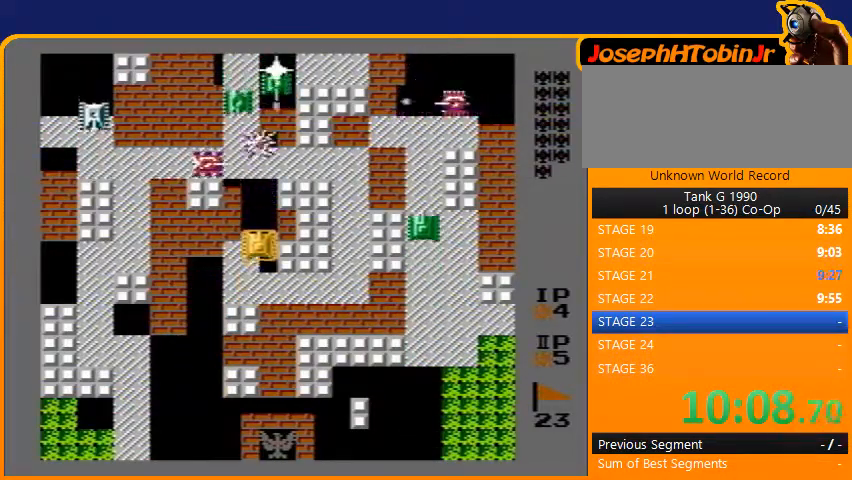
{"buttons": ["B"], "events": []}
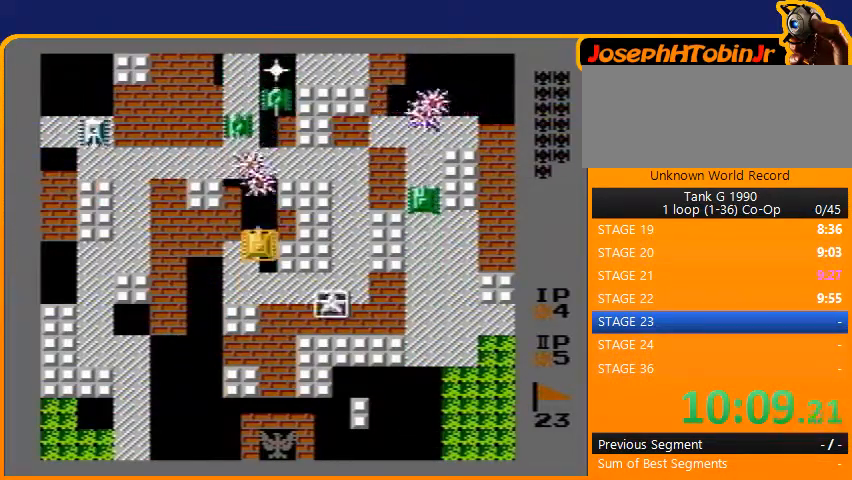
{"buttons": ["B"], "events": [[67, "DPAD_UP", "down"], [167, "DPAD_UP", "up"]]}
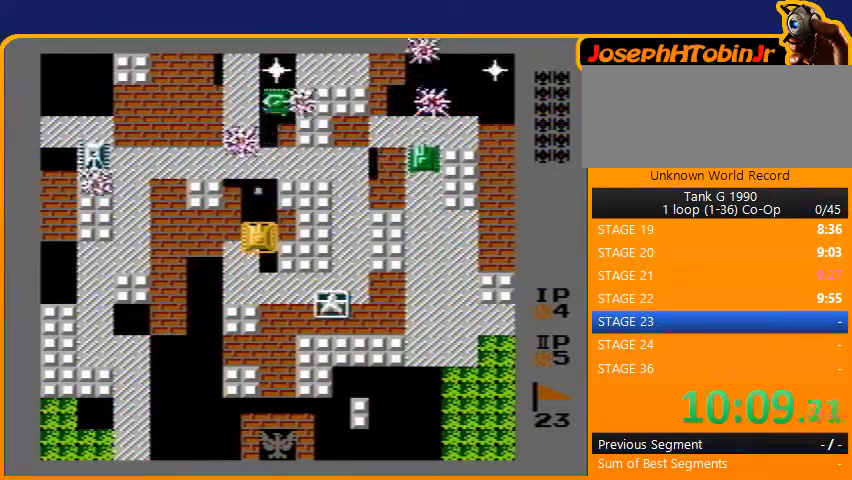
{"buttons": ["B"], "events": []}
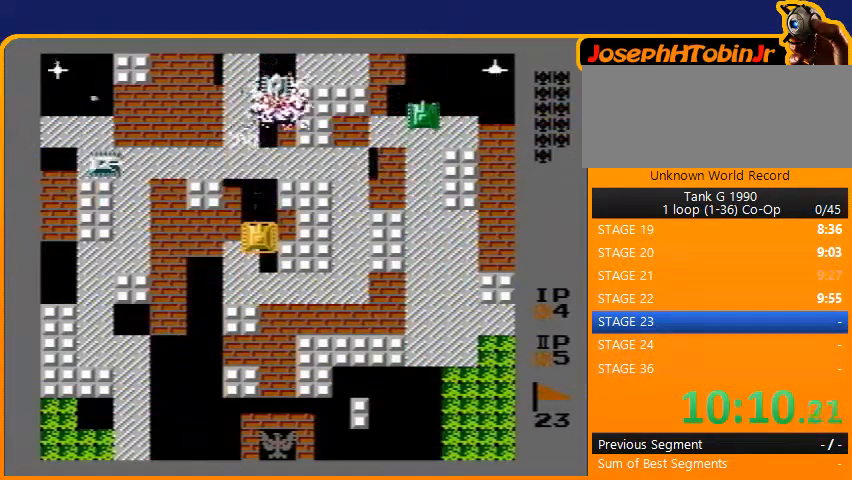
{"buttons": ["DPAD_UP"], "events": [[433, "DPAD_UP", "down"], [467, "B", "up"]]}
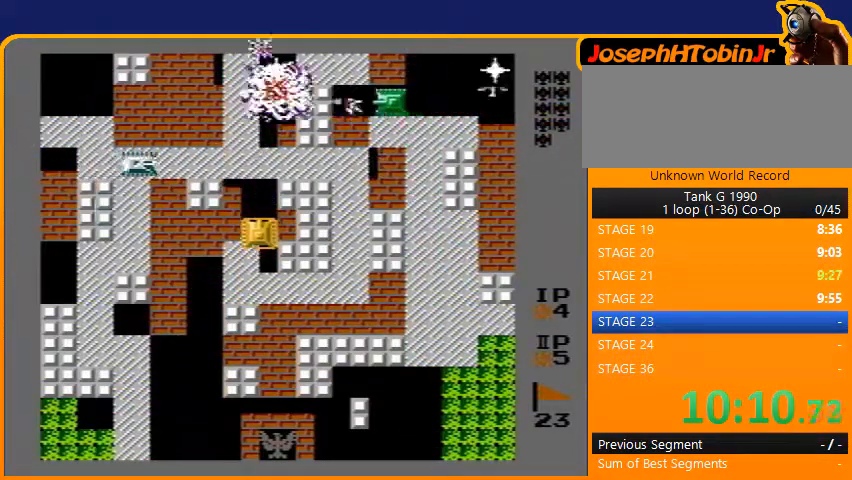
{"buttons": ["B", "DPAD_LEFT"], "events": [[33, "DPAD_LEFT", "down"], [67, "DPAD_UP", "up"], [133, "B", "down"]]}
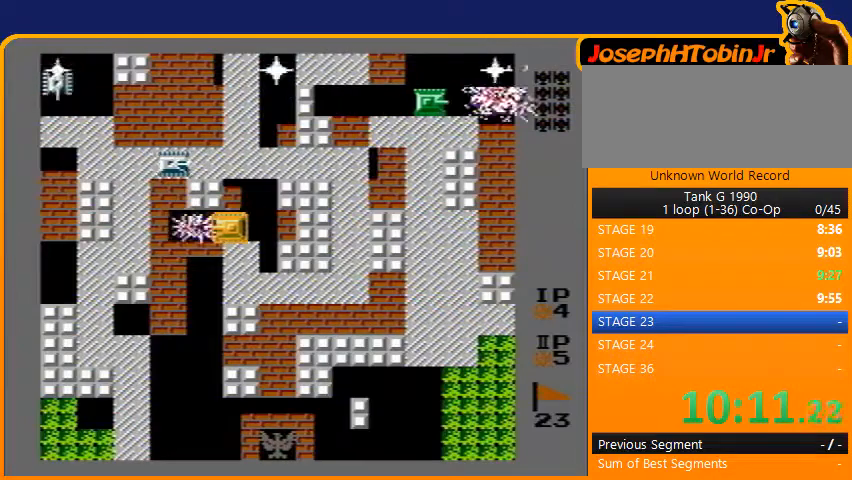
{"buttons": ["B"], "events": [[167, "B", "up"], [200, "DPAD_UP", "down"], [233, "DPAD_LEFT", "up"], [267, "B", "down"], [433, "DPAD_UP", "up"]]}
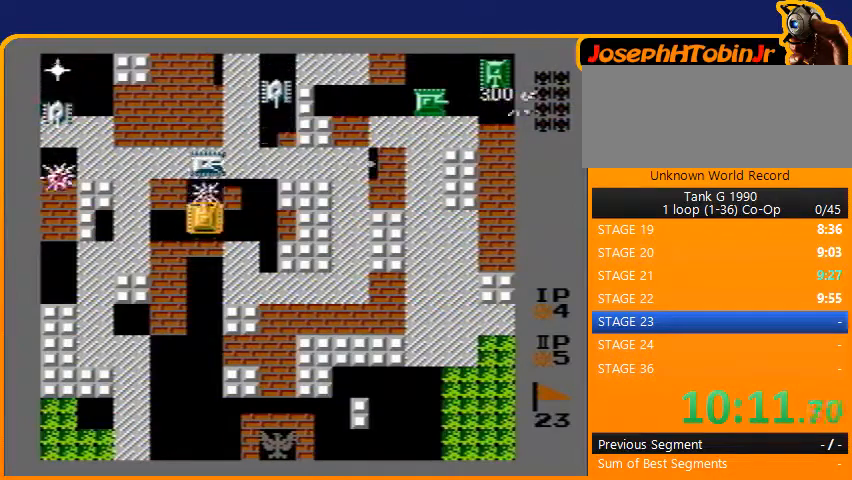
{"buttons": ["DPAD_RIGHT"], "events": [[67, "DPAD_RIGHT", "down"], [133, "B", "up"]]}
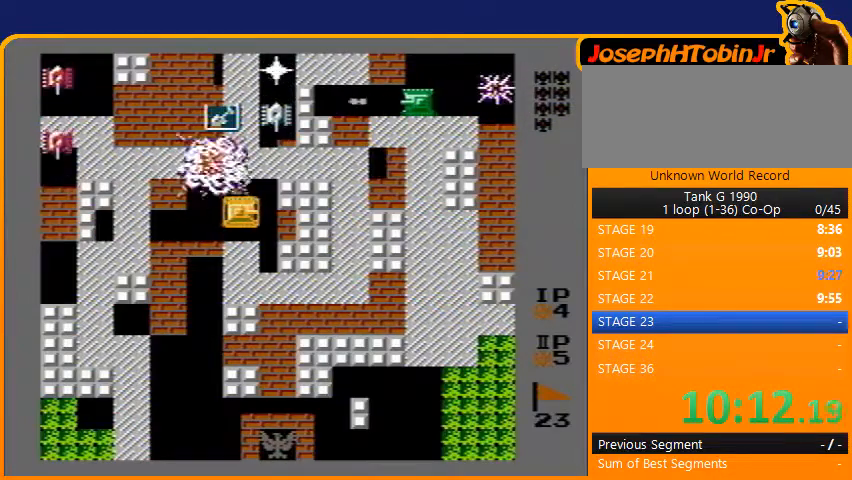
{"buttons": [], "events": [[167, "DPAD_RIGHT", "up"], [167, "DPAD_UP", "down"], [200, "B", "down"], [233, "DPAD_UP", "up"], [333, "B", "up"], [333, "DPAD_DOWN", "down"], [467, "DPAD_RIGHT", "down"], [500, "DPAD_DOWN", "up"], [500, "DPAD_RIGHT", "up"]]}